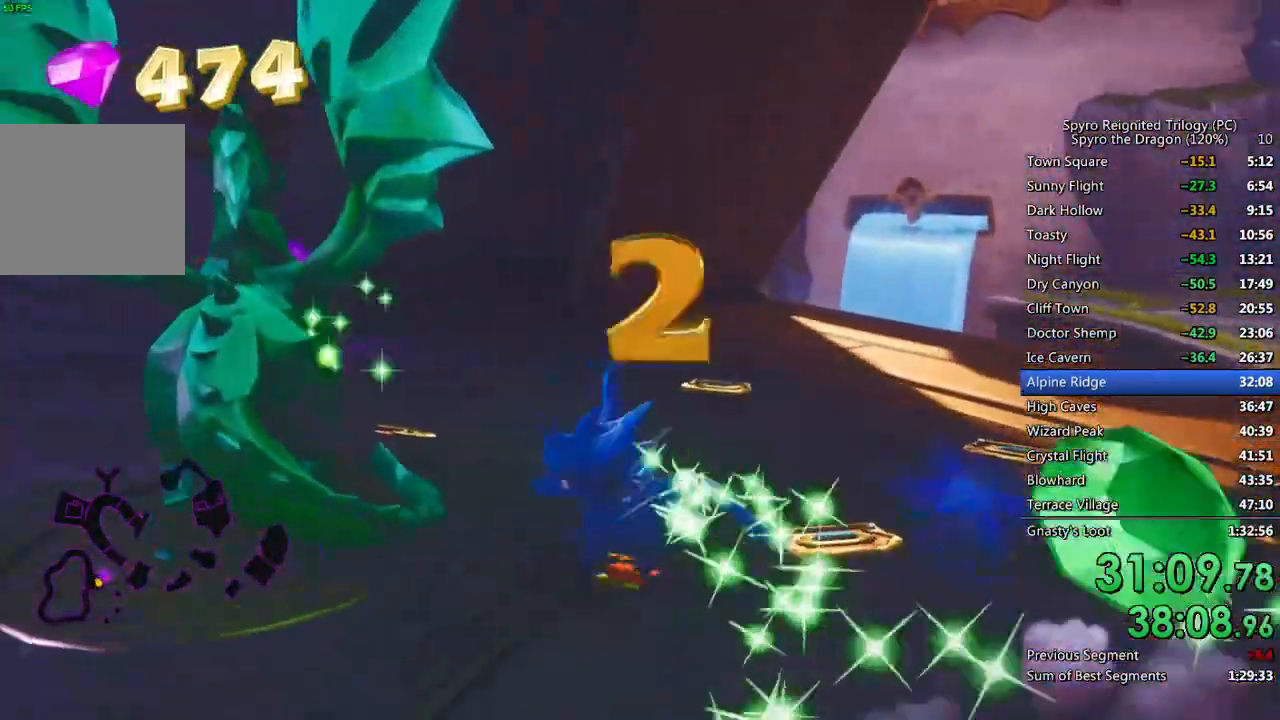
Gameplay with a controller (PlayStation layout); each line is a JSON object with the inputs held at the frame after it. "events" lists button and stick changes between this image and that frame as [ms after this image, input, new state], when the widget could be followed in between.
{"buttons": [], "left_stick": "center", "right_stick": "center", "events": [[100, "right_stick", "center"], [167, "TRIANGLE", "down"], [233, "TRIANGLE", "up"], [233, "left_stick", "center"], [300, "TRIANGLE", "down"], [367, "TRIANGLE", "up"], [417, "TRIANGLE", "down"], [500, "TRIANGLE", "up"]]}
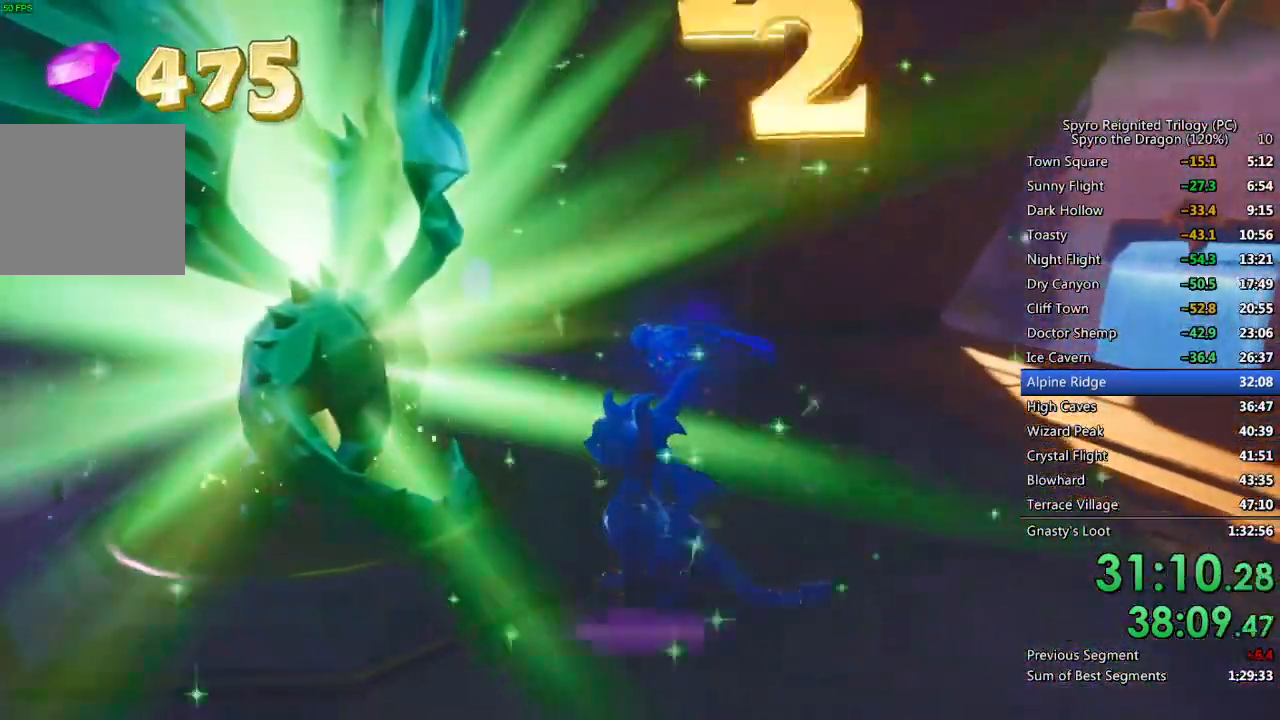
{"buttons": ["TRIANGLE"], "left_stick": "center", "right_stick": "center", "events": [[50, "TRIANGLE", "down"], [117, "TRIANGLE", "up"], [167, "TRIANGLE", "down"], [350, "TRIANGLE", "up"], [417, "TRIANGLE", "down"]]}
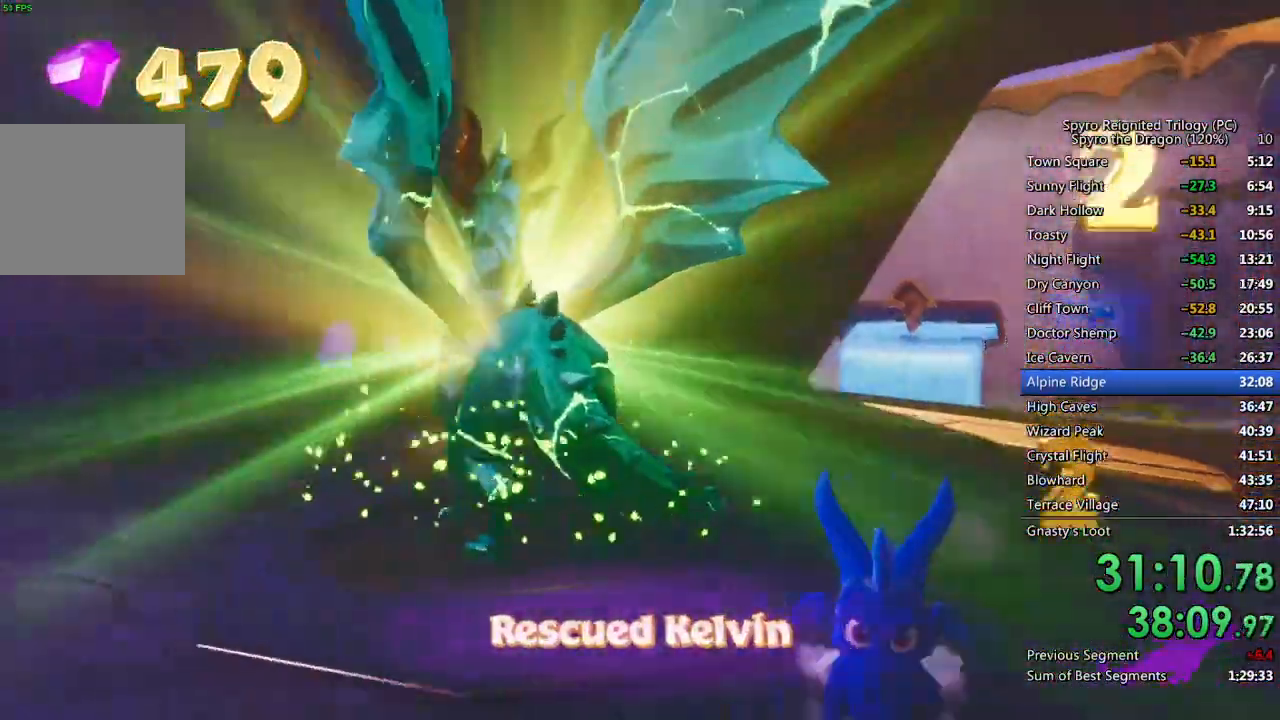
{"buttons": [], "left_stick": "center", "right_stick": "center", "events": [[100, "TRIANGLE", "up"], [183, "TRIANGLE", "down"], [233, "TRIANGLE", "up"], [283, "TRIANGLE", "down"], [350, "TRIANGLE", "up"], [433, "TRIANGLE", "down"], [483, "TRIANGLE", "up"]]}
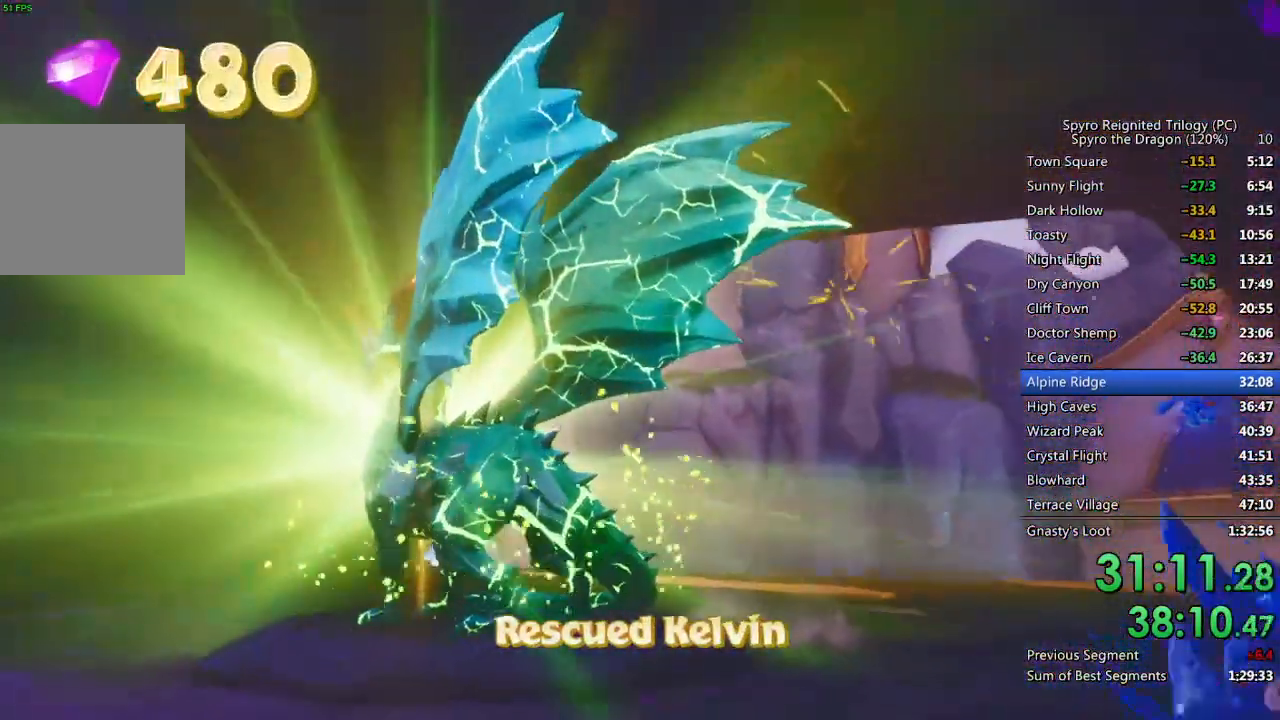
{"buttons": [], "left_stick": "center", "right_stick": "center", "events": [[50, "TRIANGLE", "down"], [117, "TRIANGLE", "up"], [183, "TRIANGLE", "down"], [250, "TRIANGLE", "up"], [317, "TRIANGLE", "down"], [383, "TRIANGLE", "up"], [450, "TRIANGLE", "down"], [500, "TRIANGLE", "up"]]}
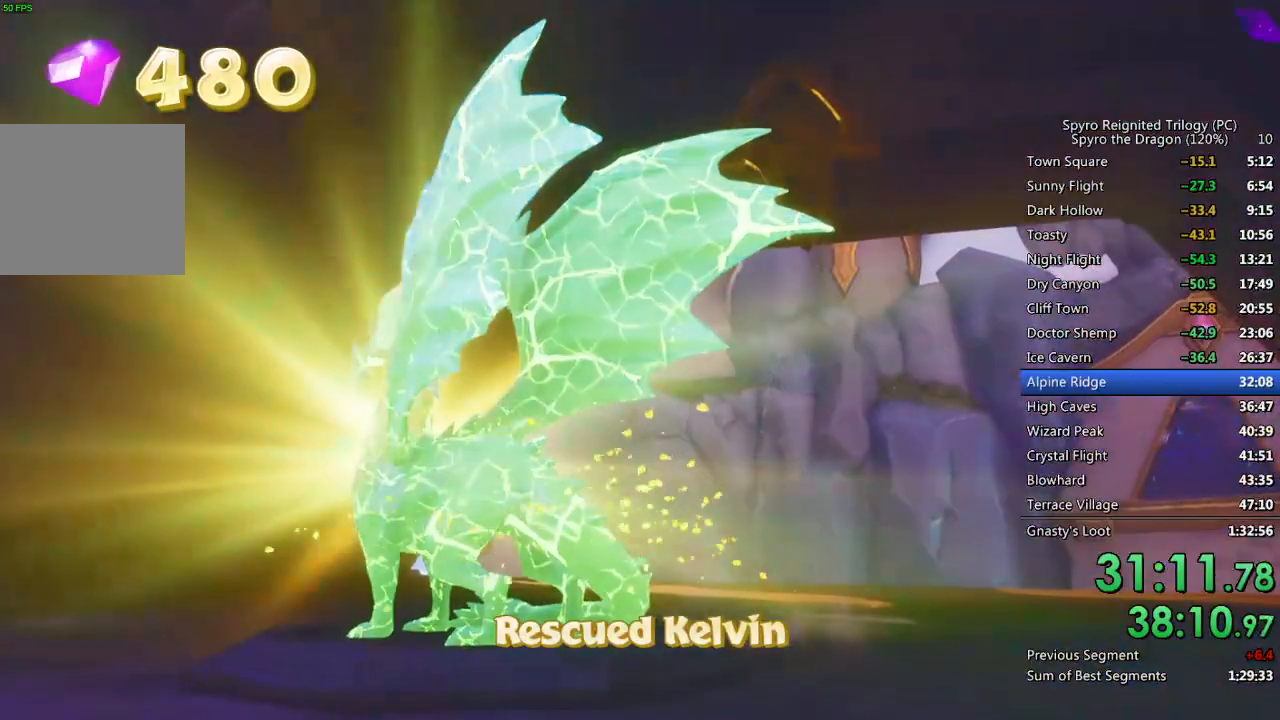
{"buttons": ["TRIANGLE"], "left_stick": "center", "right_stick": "center", "events": [[67, "TRIANGLE", "down"], [133, "TRIANGLE", "up"], [183, "TRIANGLE", "down"], [250, "TRIANGLE", "up"], [317, "TRIANGLE", "down"], [367, "TRIANGLE", "up"], [450, "TRIANGLE", "down"]]}
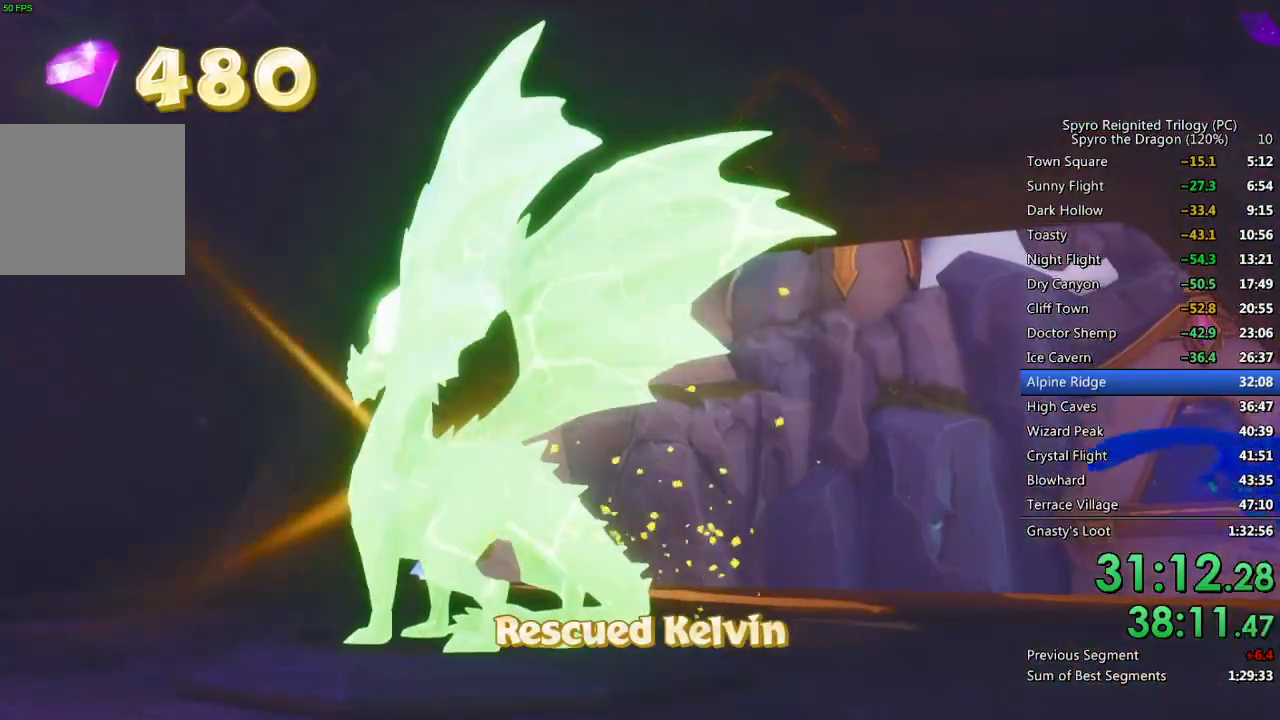
{"buttons": ["TRIANGLE"], "left_stick": "center", "right_stick": "center", "events": [[17, "TRIANGLE", "up"], [83, "TRIANGLE", "down"], [133, "TRIANGLE", "up"], [200, "TRIANGLE", "down"], [267, "TRIANGLE", "up"], [317, "TRIANGLE", "down"], [383, "TRIANGLE", "up"], [450, "TRIANGLE", "down"]]}
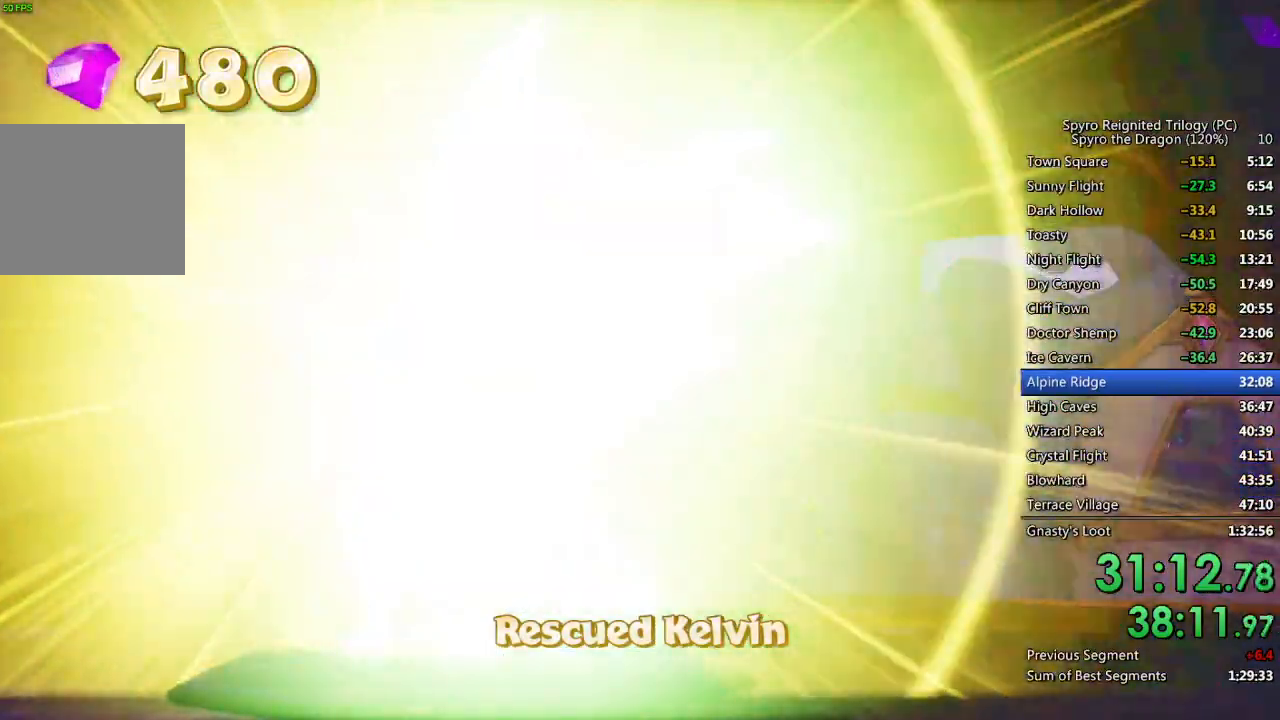
{"buttons": ["SQUARE"], "left_stick": "up-right", "right_stick": "center", "events": [[17, "TRIANGLE", "up"], [67, "TRIANGLE", "down"], [167, "TRIANGLE", "up"], [317, "TRIANGLE", "down"], [417, "SQUARE", "down"], [417, "TRIANGLE", "up"], [467, "left_stick", "up-right"]]}
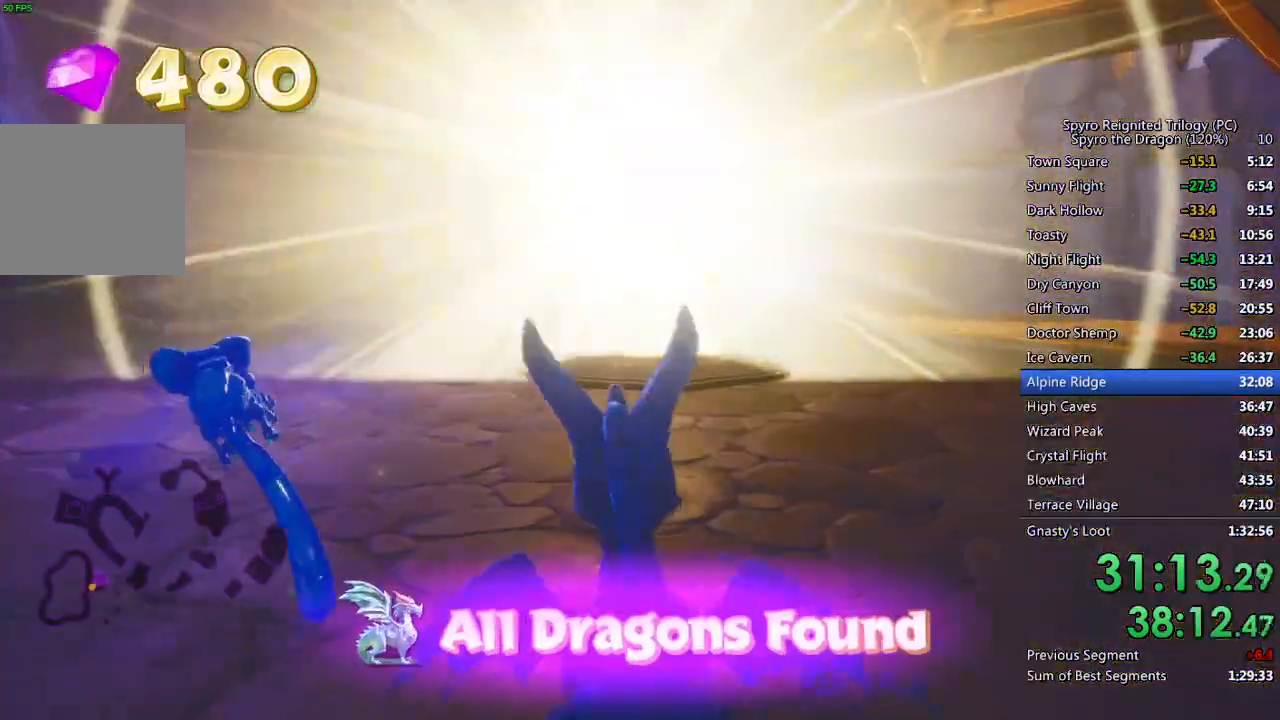
{"buttons": ["SQUARE"], "left_stick": "right", "right_stick": "center", "events": [[300, "left_stick", "right"]]}
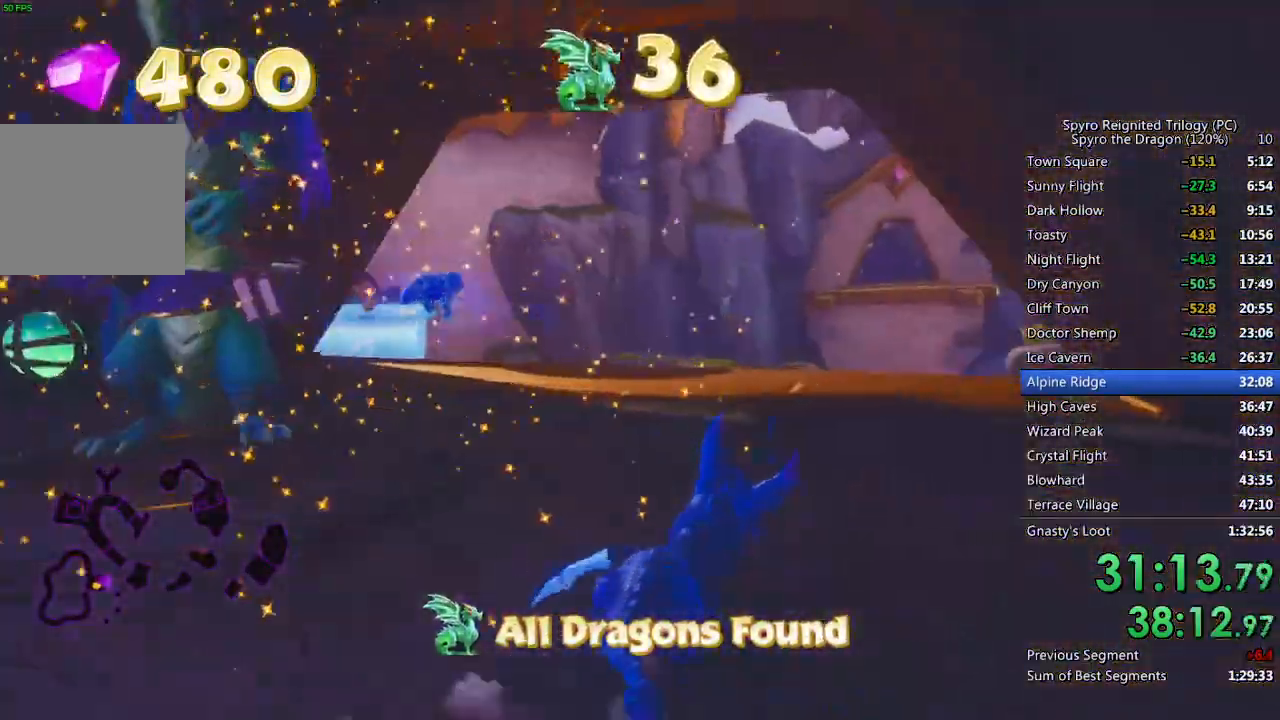
{"buttons": ["SQUARE"], "left_stick": "center", "right_stick": "center", "events": [[67, "left_stick", "center"], [200, "left_stick", "left"], [317, "left_stick", "center"]]}
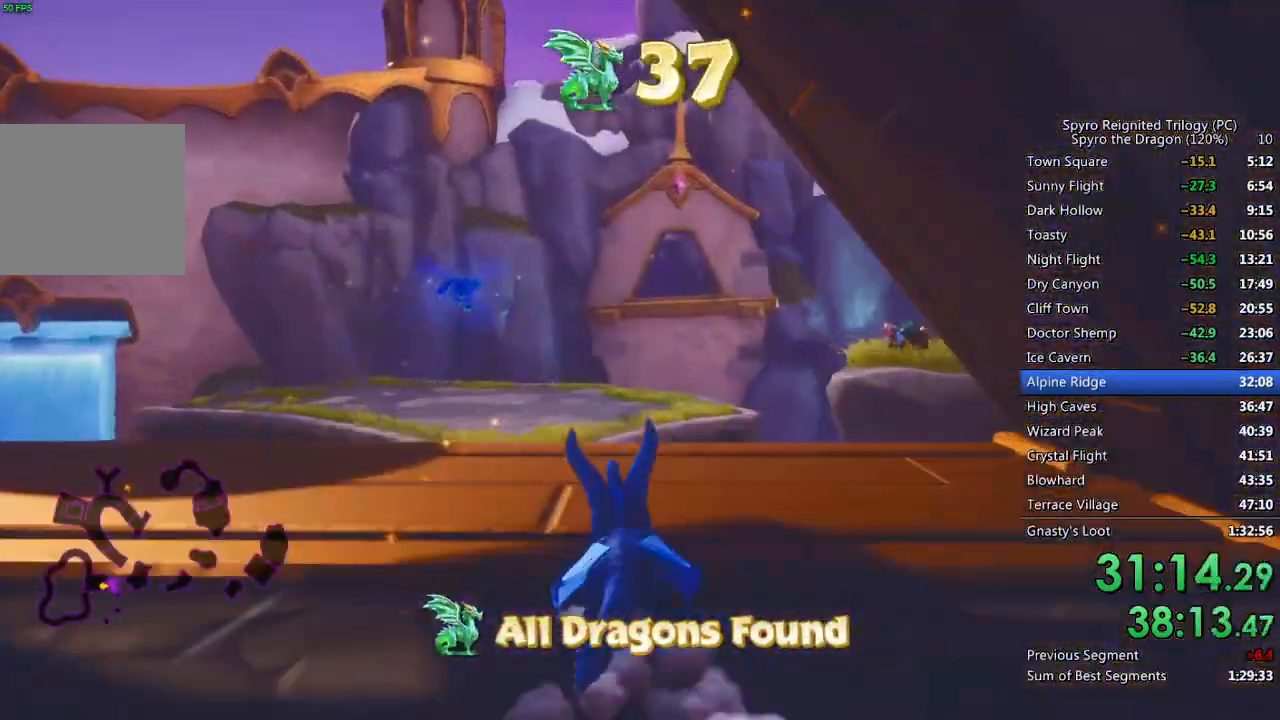
{"buttons": ["CROSS", "SQUARE"], "left_stick": "up-right", "right_stick": "center", "events": [[17, "left_stick", "right"], [150, "left_stick", "up-right"], [267, "CROSS", "down"]]}
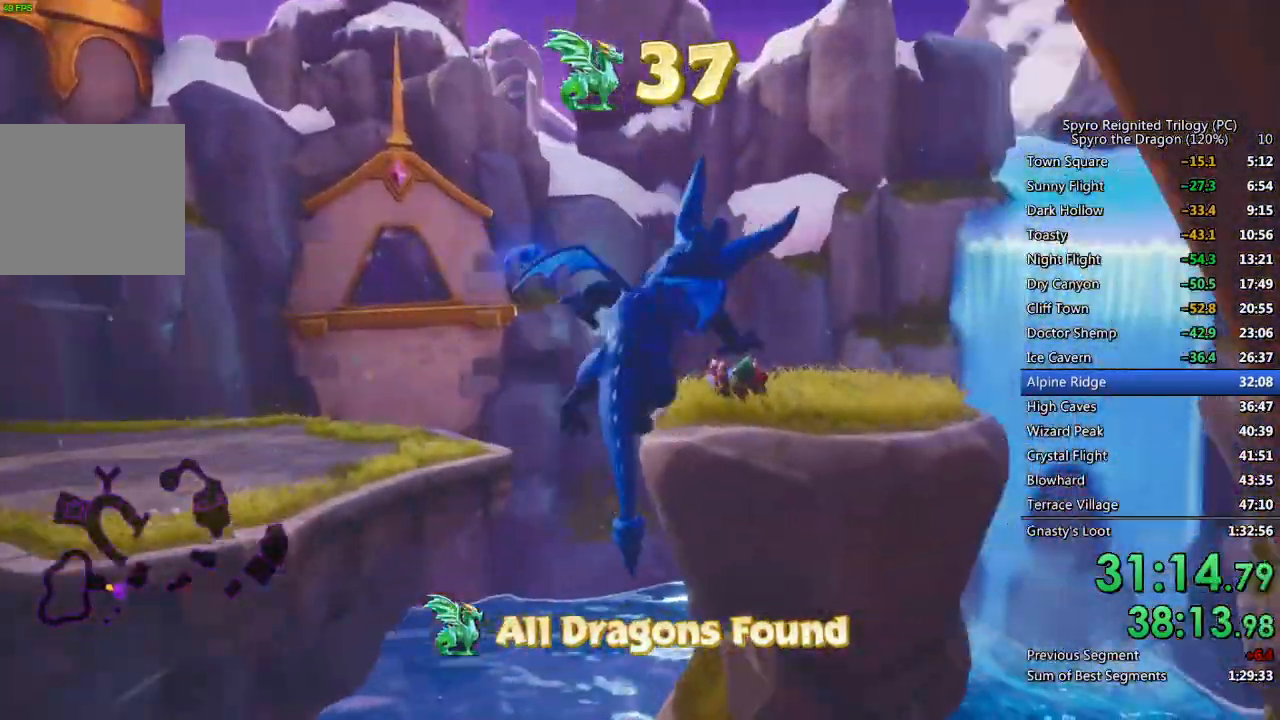
{"buttons": ["CIRCLE"], "left_stick": "up-right", "right_stick": "center", "events": [[150, "SQUARE", "up"], [167, "CROSS", "up"], [217, "CROSS", "down"], [333, "CROSS", "up"], [500, "CIRCLE", "down"]]}
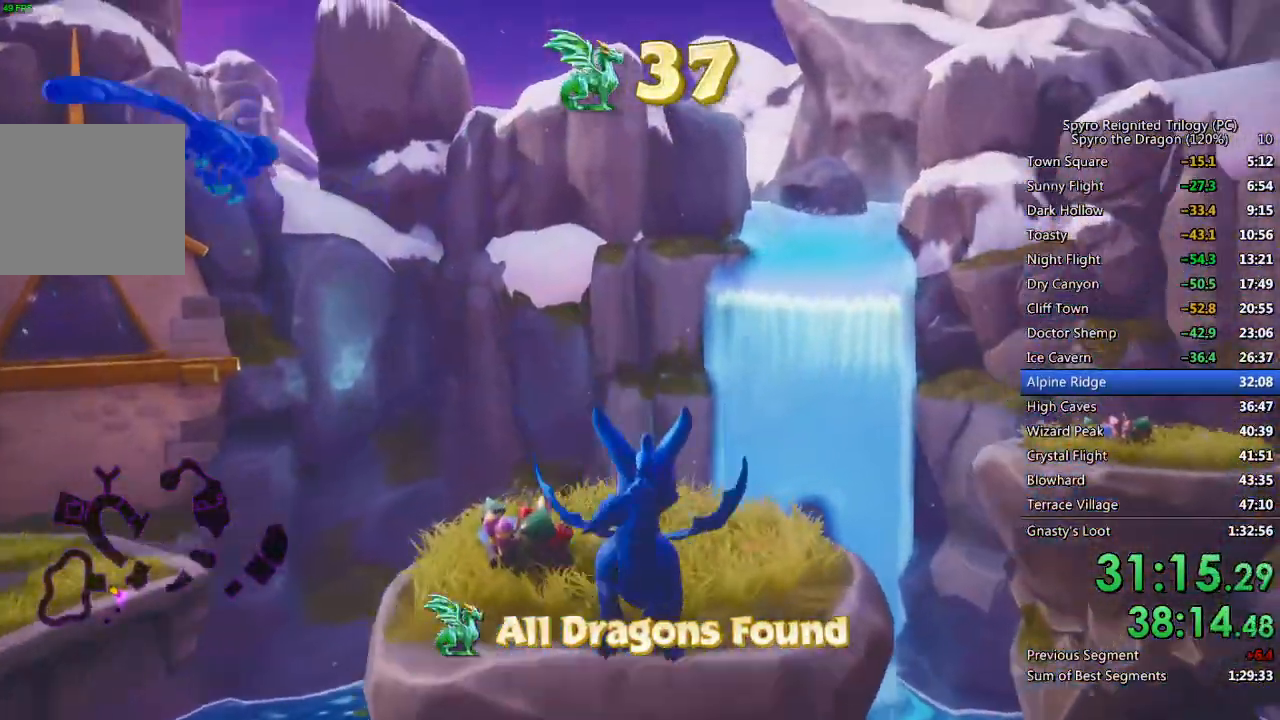
{"buttons": [], "left_stick": "up", "right_stick": "right", "events": [[67, "left_stick", "up-left"], [83, "CIRCLE", "up"], [133, "left_stick", "left"], [217, "right_stick", "right"], [317, "left_stick", "center"], [500, "left_stick", "up"]]}
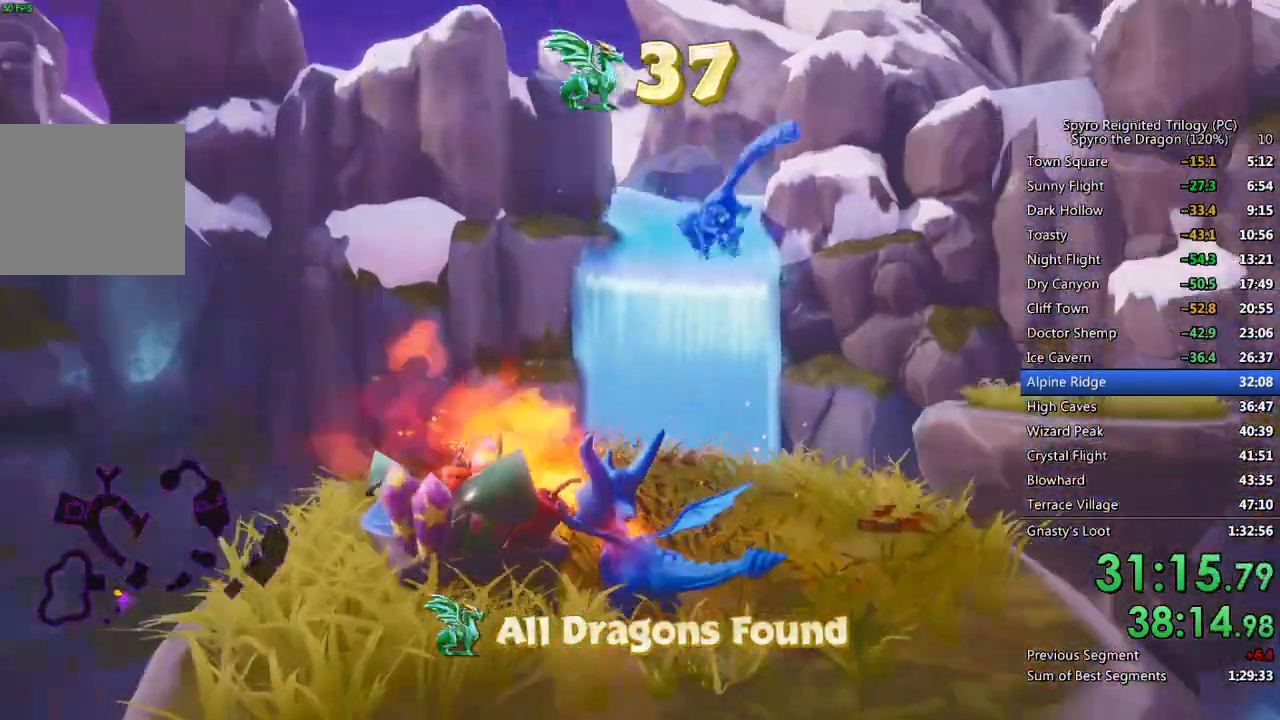
{"buttons": ["CROSS", "SQUARE"], "left_stick": "up-right", "right_stick": "center", "events": [[83, "right_stick", "center"], [300, "SQUARE", "down"], [417, "CROSS", "down"], [417, "left_stick", "up-right"]]}
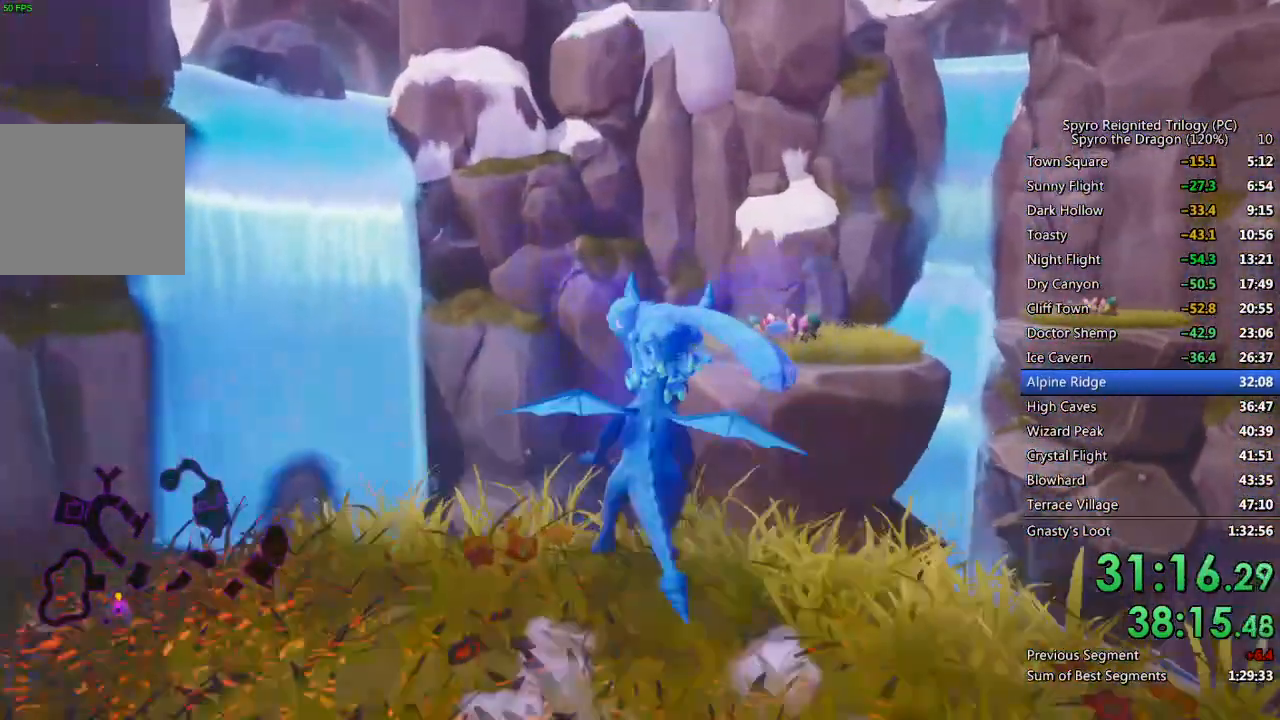
{"buttons": [], "left_stick": "up", "right_stick": "center", "events": [[317, "CROSS", "up"], [317, "SQUARE", "up"], [367, "left_stick", "up"], [383, "CROSS", "down"], [483, "CROSS", "up"]]}
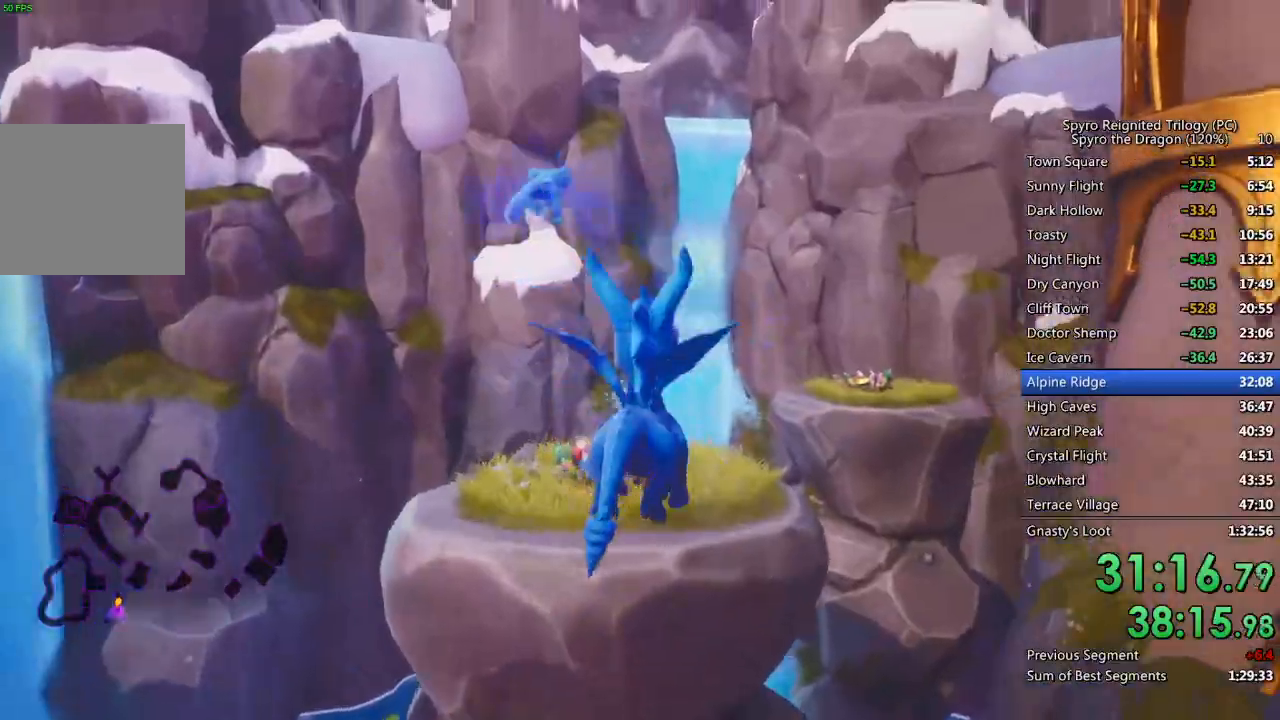
{"buttons": [], "left_stick": "up", "right_stick": "down-left", "events": [[217, "CIRCLE", "down"], [300, "CIRCLE", "up"], [433, "right_stick", "down-left"]]}
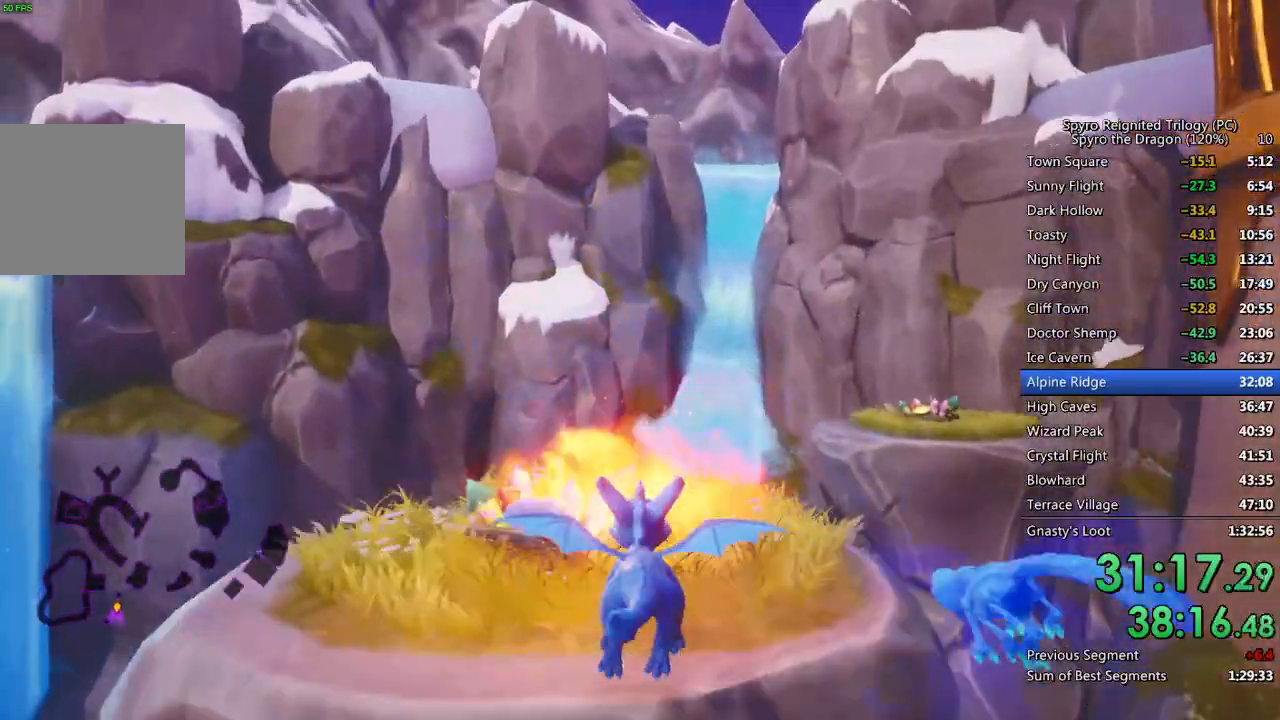
{"buttons": ["SQUARE"], "left_stick": "left", "right_stick": "left", "events": [[167, "left_stick", "center"], [267, "left_stick", "left"], [417, "right_stick", "left"], [500, "SQUARE", "down"]]}
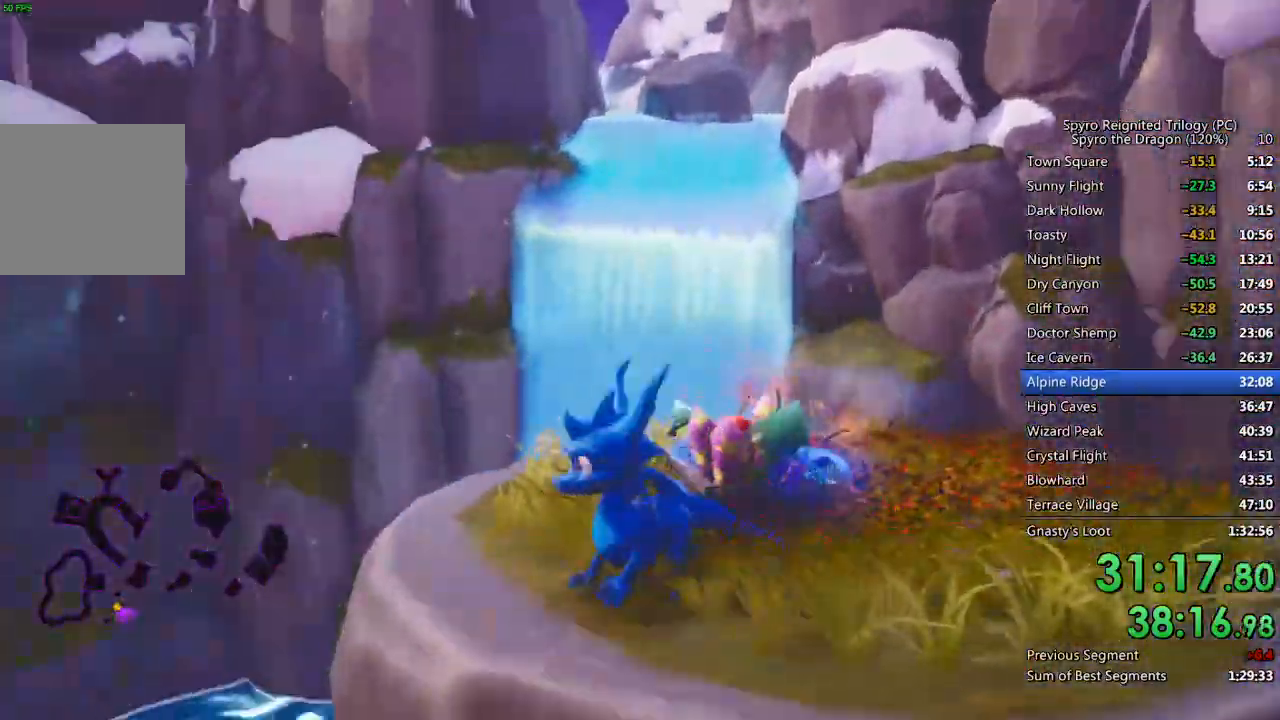
{"buttons": [], "left_stick": "up-right", "right_stick": "left", "events": [[67, "CROSS", "down"], [117, "left_stick", "up-left"], [333, "left_stick", "up-right"], [483, "CROSS", "up"], [500, "SQUARE", "up"]]}
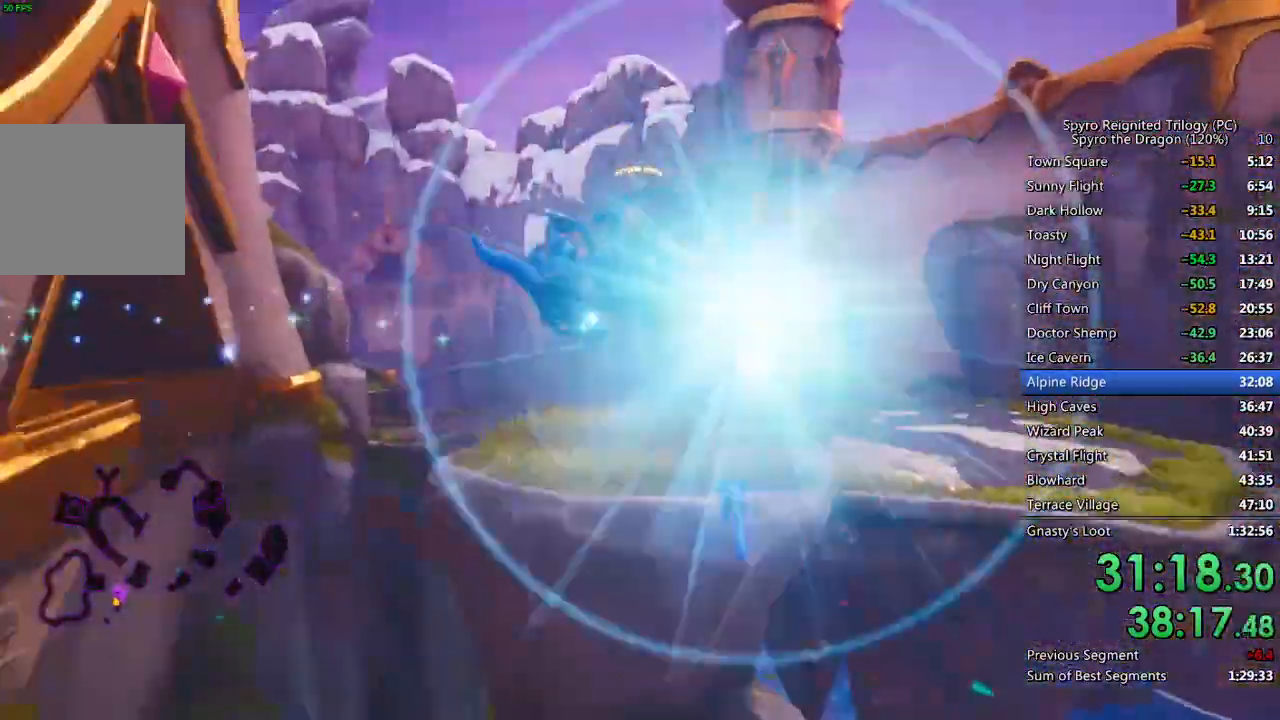
{"buttons": [], "left_stick": "up-right", "right_stick": "right", "events": [[67, "CROSS", "down"], [183, "CROSS", "up"], [217, "right_stick", "center"], [317, "right_stick", "right"]]}
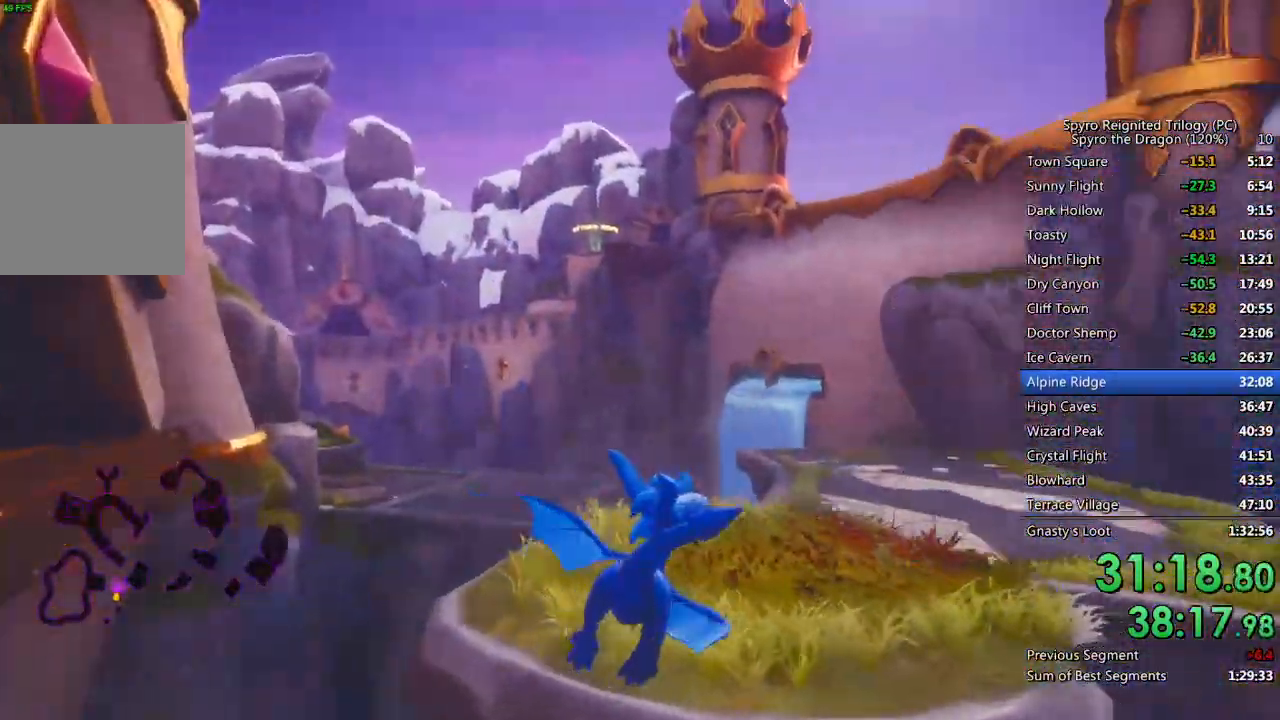
{"buttons": [], "left_stick": "center", "right_stick": "right", "events": [[233, "left_stick", "up-left"], [433, "left_stick", "center"]]}
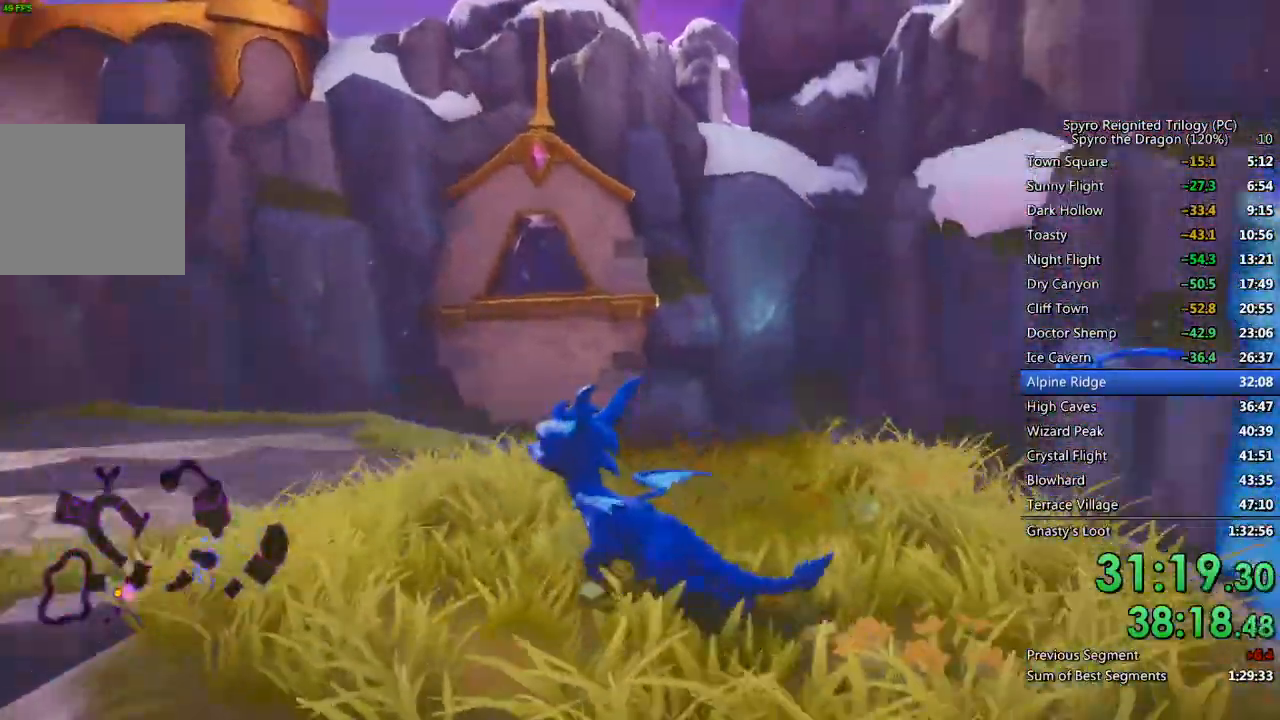
{"buttons": [], "left_stick": "up", "right_stick": "center", "events": [[100, "left_stick", "up-right"], [350, "left_stick", "up"], [450, "right_stick", "center"]]}
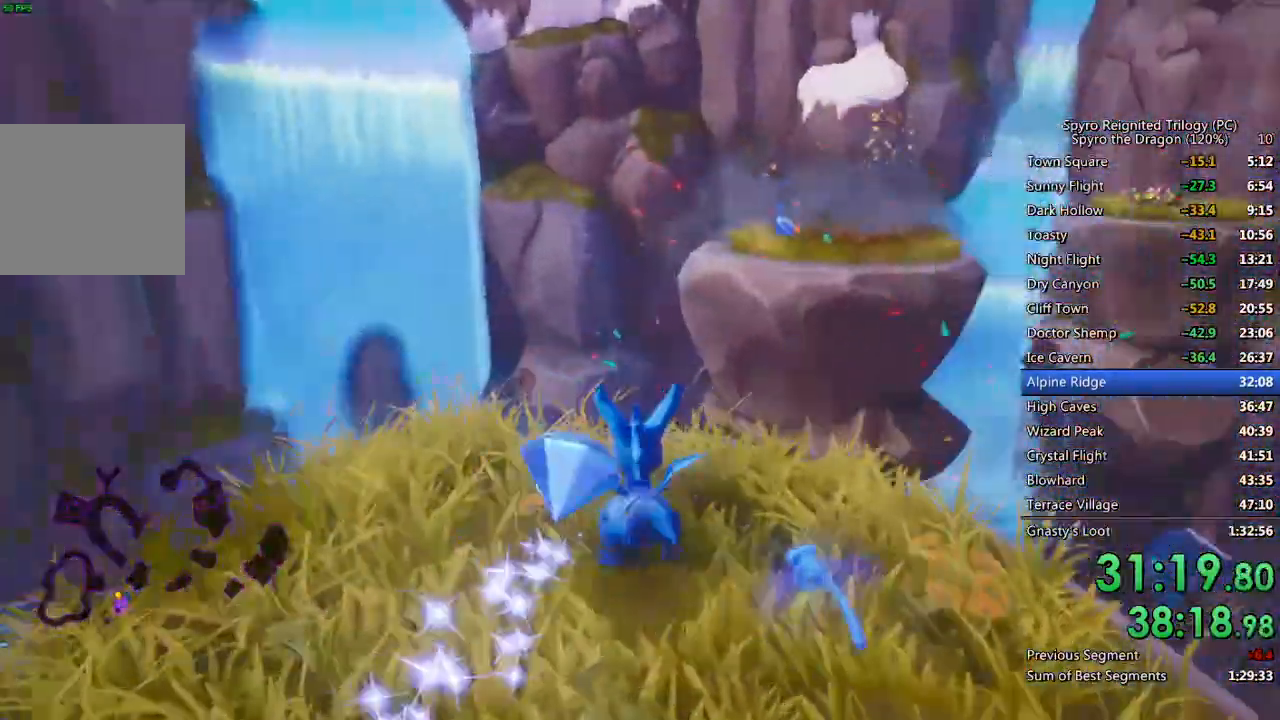
{"buttons": ["CROSS", "SQUARE"], "left_stick": "up", "right_stick": "center", "events": [[117, "SQUARE", "down"], [133, "left_stick", "up-right"], [250, "CROSS", "down"], [400, "left_stick", "up"]]}
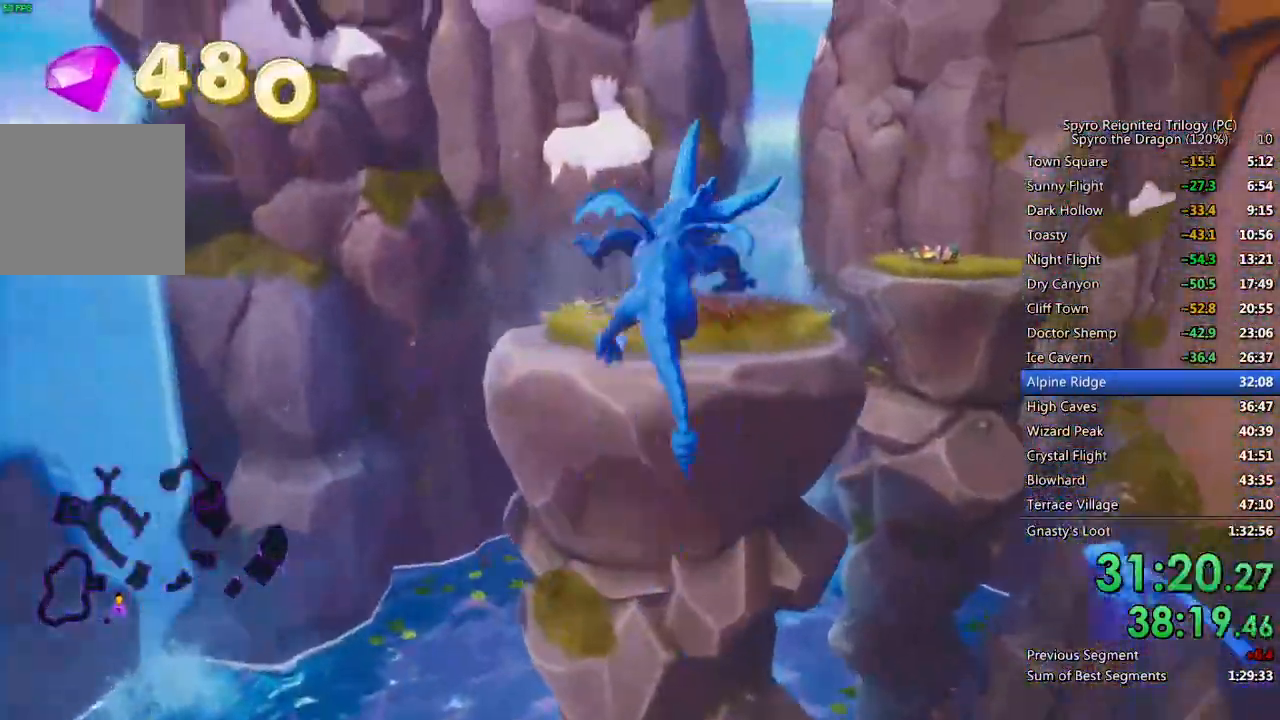
{"buttons": [], "left_stick": "up", "right_stick": "center", "events": [[217, "CROSS", "up"], [217, "SQUARE", "up"], [267, "CROSS", "down"], [367, "CROSS", "up"]]}
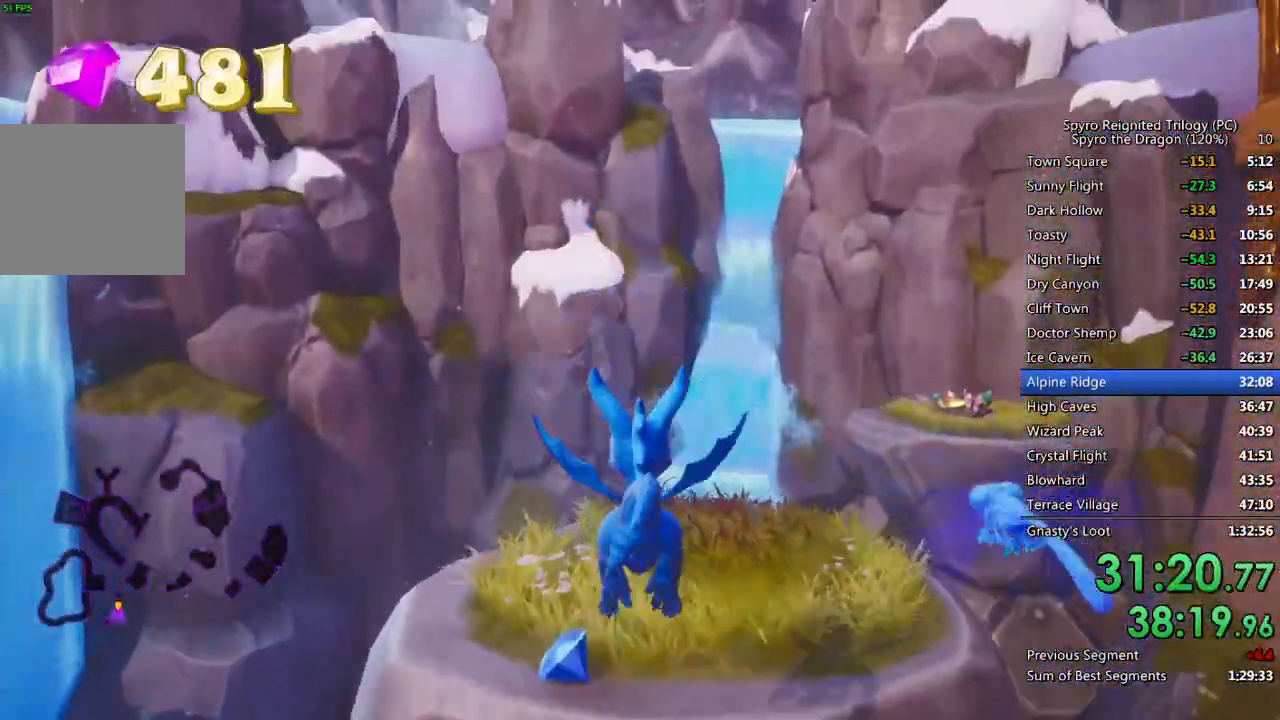
{"buttons": ["SQUARE"], "left_stick": "up", "right_stick": "center", "events": [[50, "SQUARE", "down"], [117, "left_stick", "up-right"], [417, "left_stick", "up"]]}
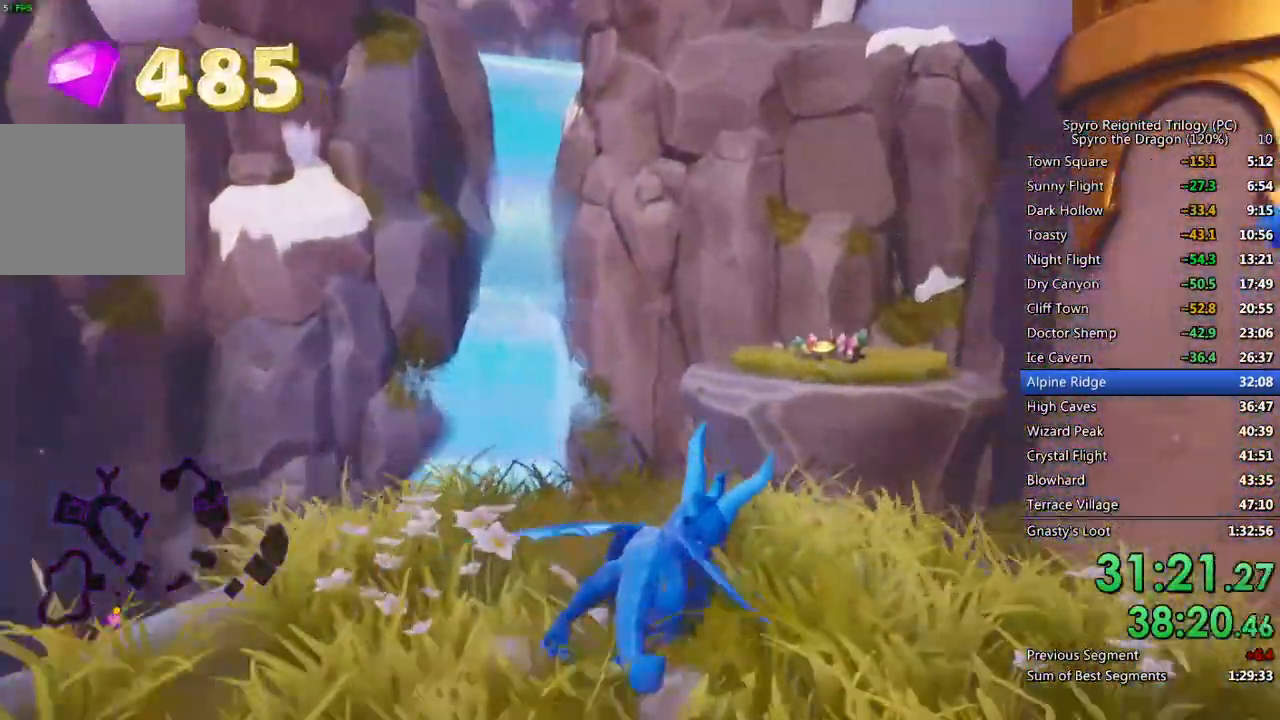
{"buttons": [], "left_stick": "up-right", "right_stick": "center", "events": [[83, "CROSS", "down"], [467, "CROSS", "up"], [483, "SQUARE", "up"], [483, "left_stick", "up-right"]]}
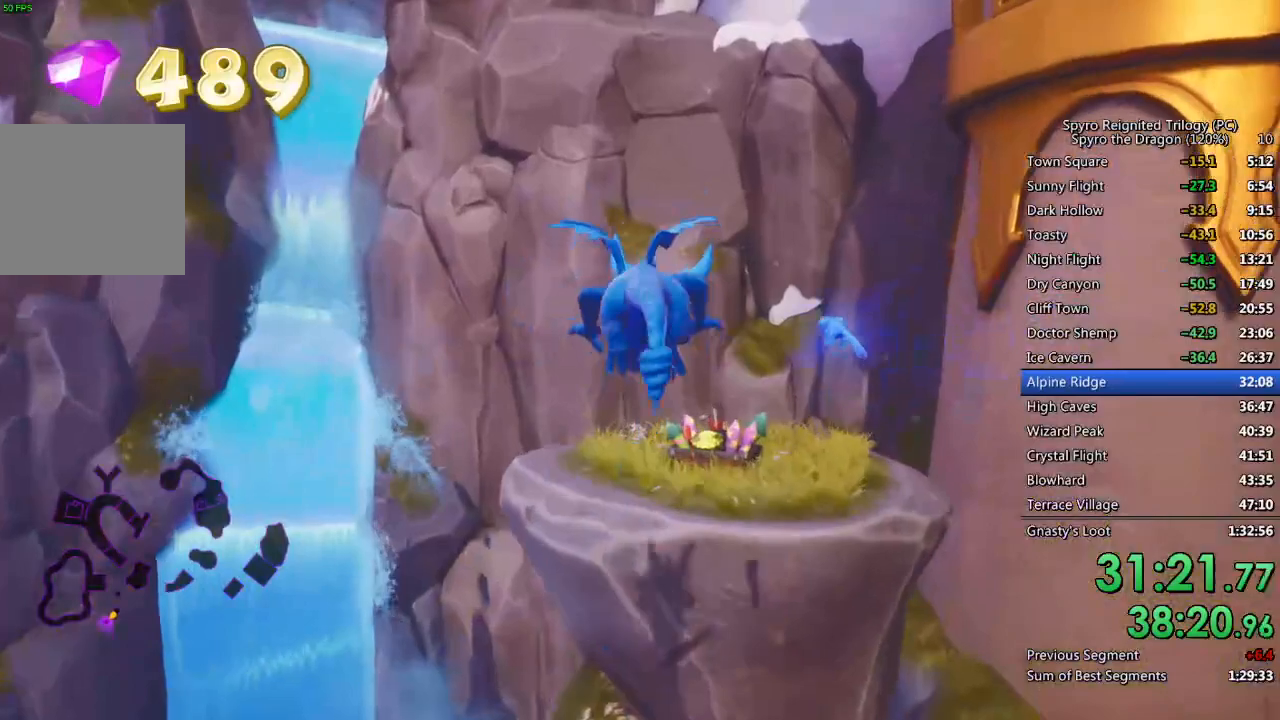
{"buttons": ["SQUARE"], "left_stick": "up-left", "right_stick": "center", "events": [[33, "CROSS", "down"], [100, "left_stick", "up"], [133, "CROSS", "up"], [300, "left_stick", "up-left"], [467, "SQUARE", "down"]]}
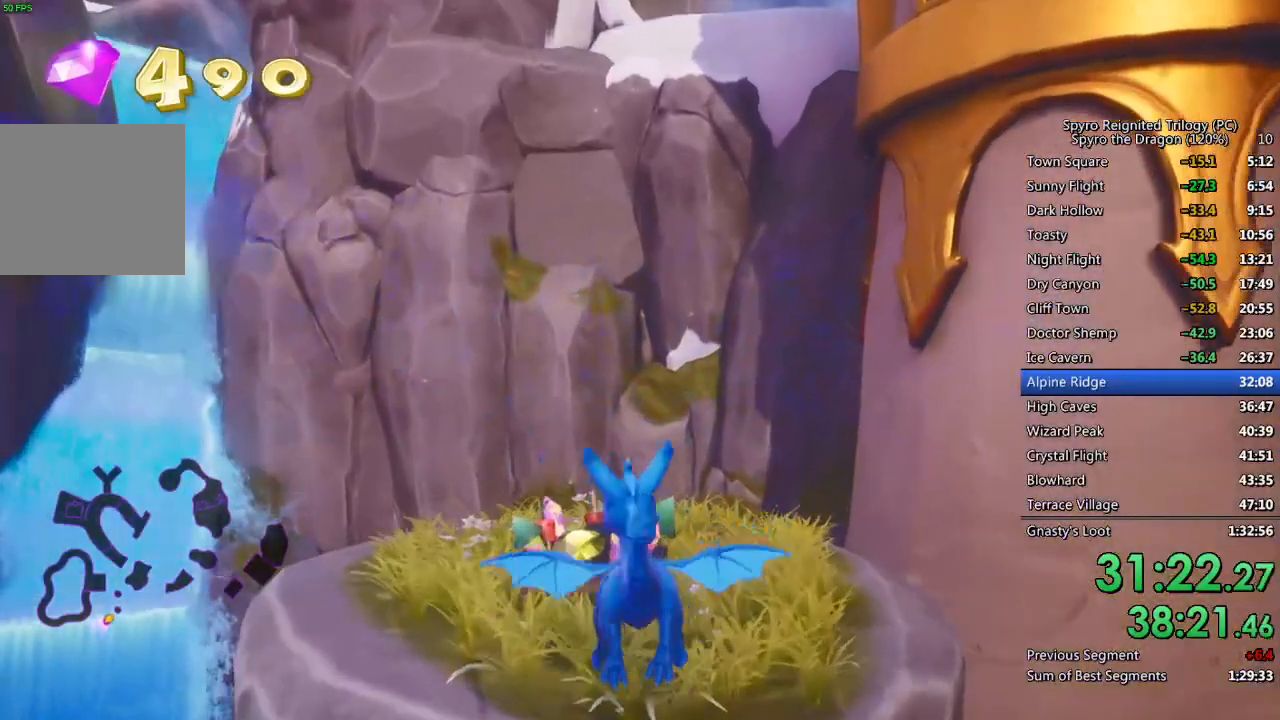
{"buttons": [], "left_stick": "center", "right_stick": "center", "events": [[117, "left_stick", "center"], [250, "SQUARE", "up"]]}
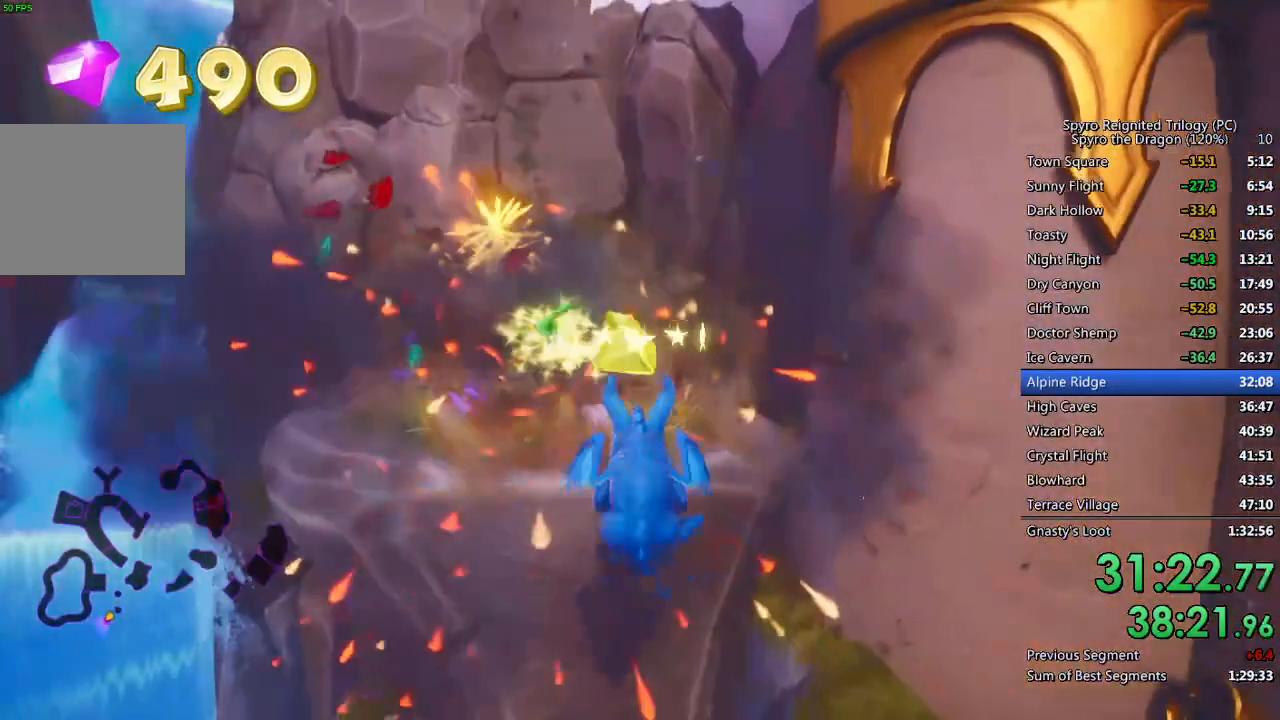
{"buttons": [], "left_stick": "center", "right_stick": "center", "events": [[400, "START", "down"], [467, "START", "up"]]}
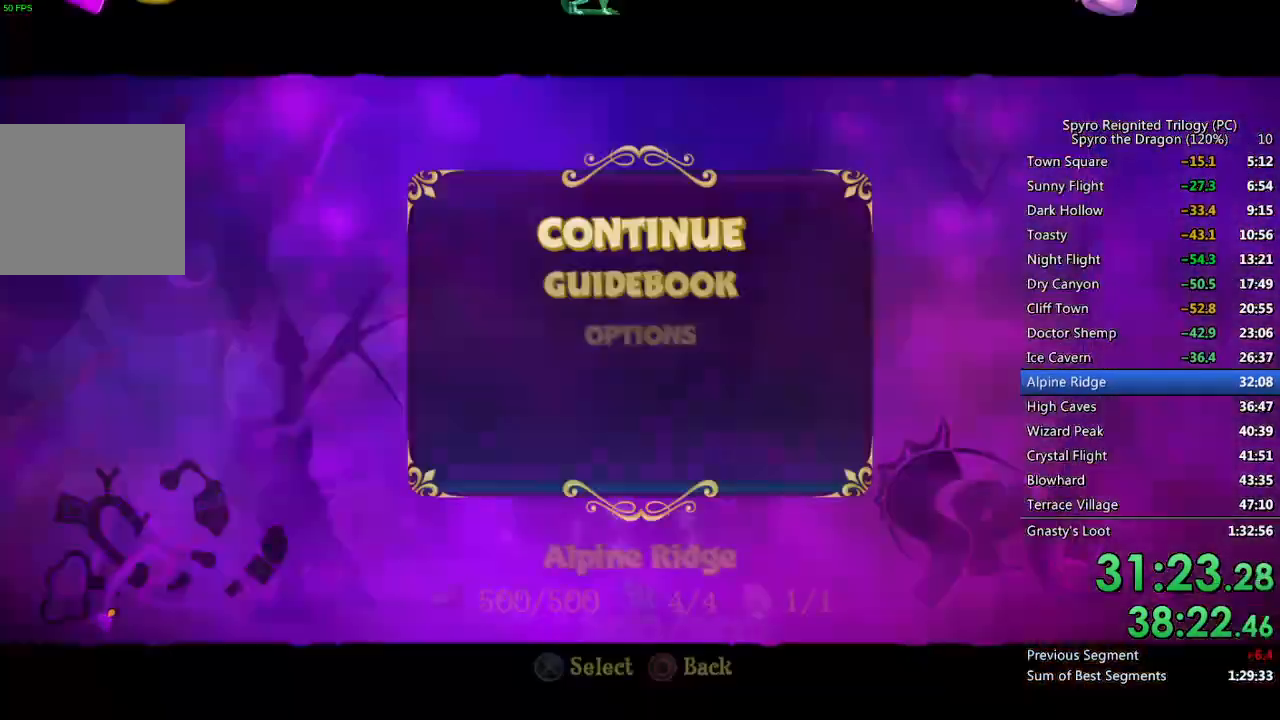
{"buttons": [], "left_stick": "center", "right_stick": "center", "events": [[67, "CROSS", "down"], [117, "CROSS", "up"], [117, "DPAD_UP", "down"], [167, "CROSS", "down"], [183, "DPAD_UP", "up"], [250, "CROSS", "up"]]}